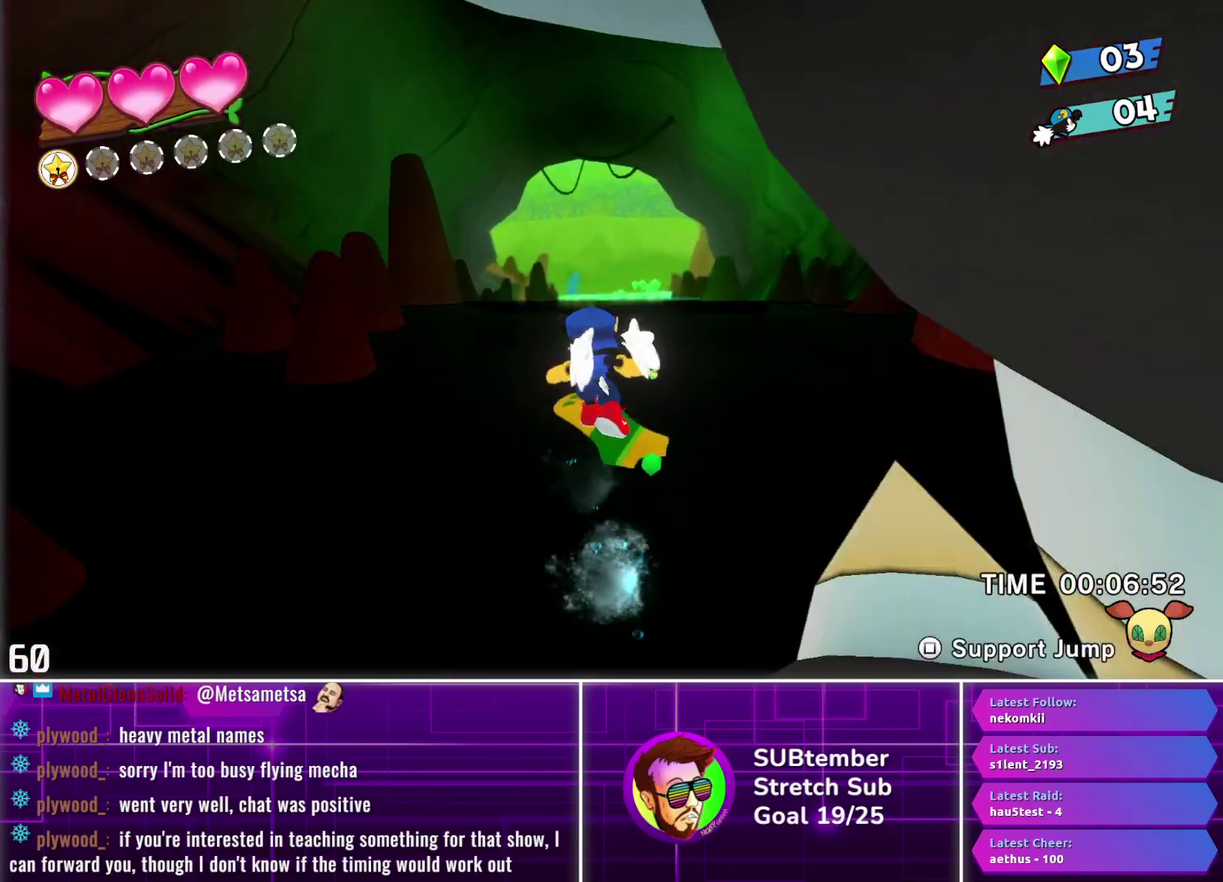
Gameplay with a controller (PlayStation layout); each line is a JSON object with the inputs held at the frame after it. "events" lists button and stick changes between this image and that frame as [ms after this image, input, new state], when the widget could be followed in between. Not read: R3 right_stick.
{"buttons": ["DPAD_UP", "DPAD_RIGHT"], "left_stick": "center", "events": [[500, "DPAD_RIGHT", "down"]]}
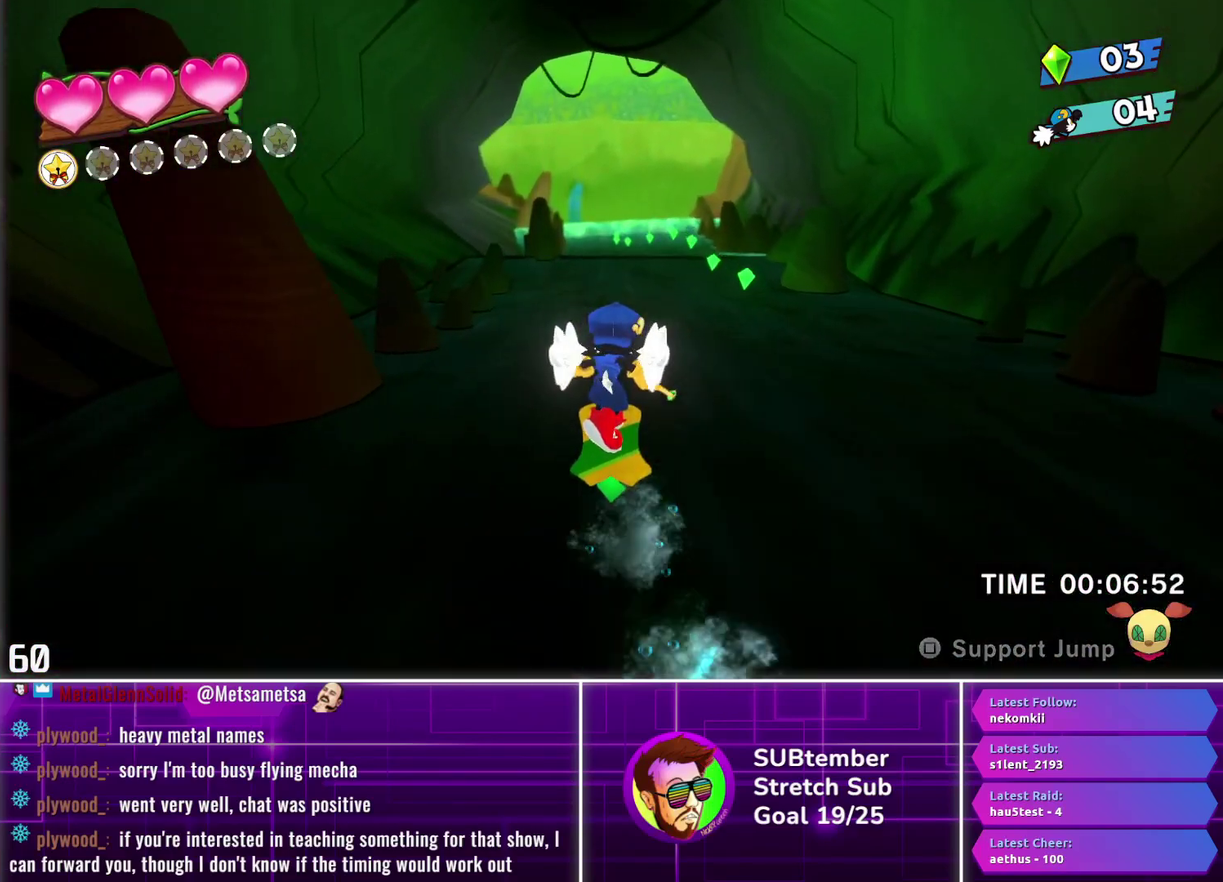
{"buttons": ["DPAD_UP"], "left_stick": "center", "events": [[67, "DPAD_RIGHT", "up"]]}
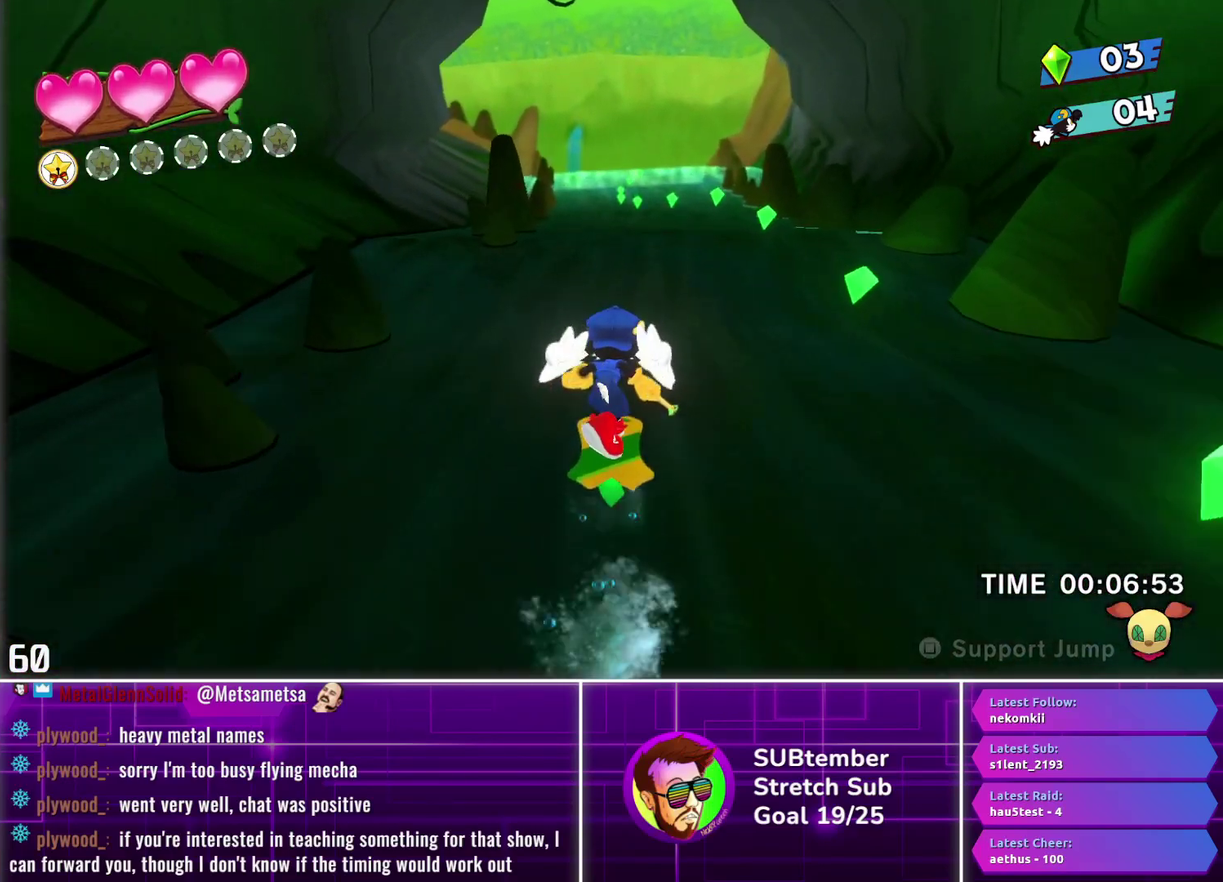
{"buttons": ["DPAD_UP"], "left_stick": "center", "events": []}
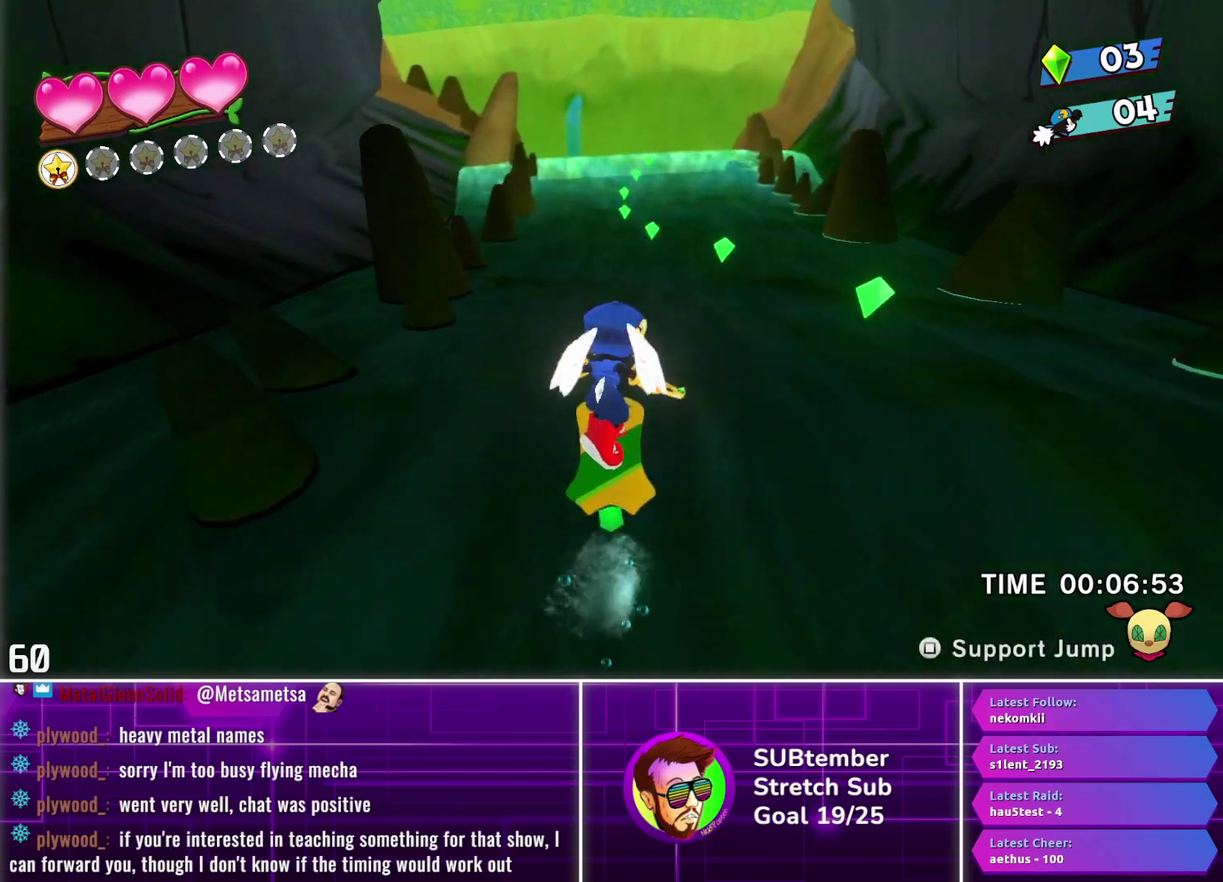
{"buttons": ["DPAD_UP"], "left_stick": "center", "events": []}
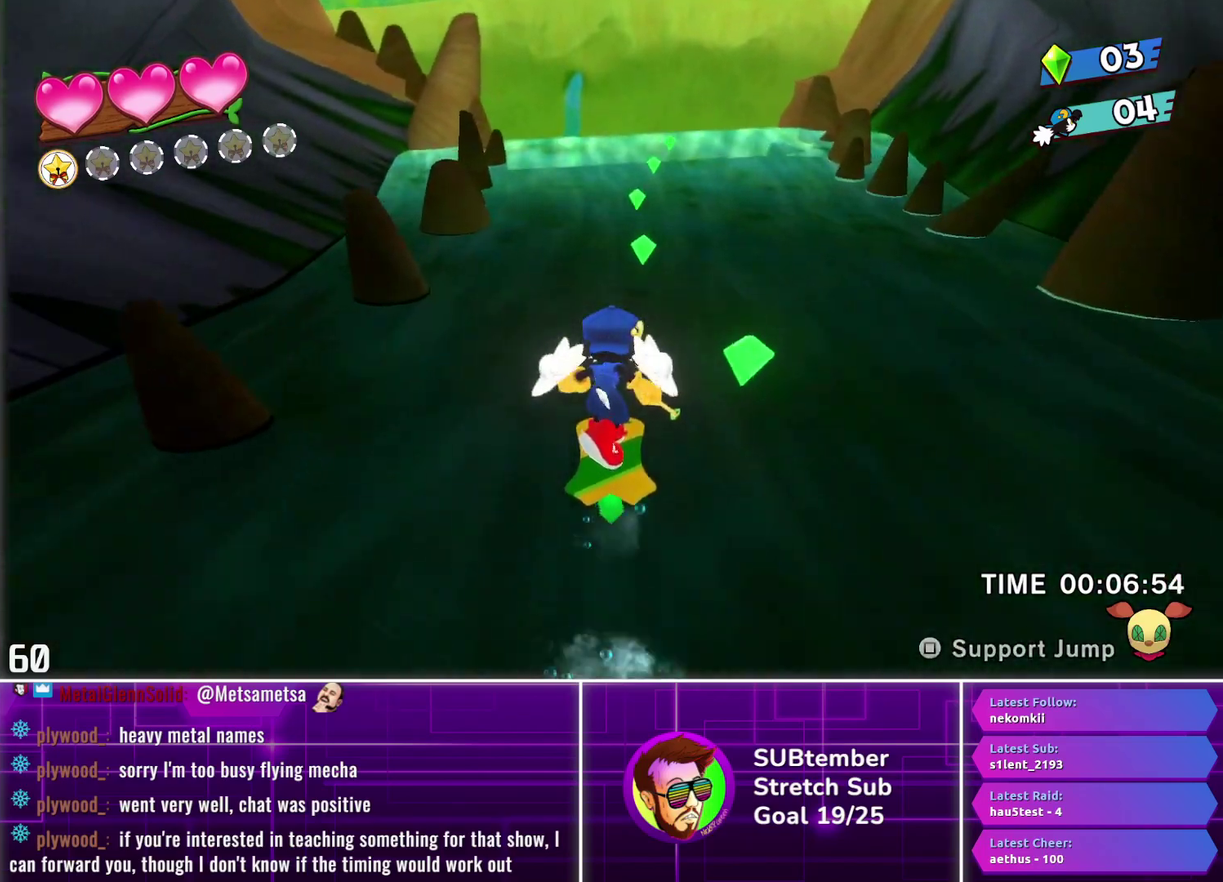
{"buttons": ["DPAD_UP"], "left_stick": "center", "events": []}
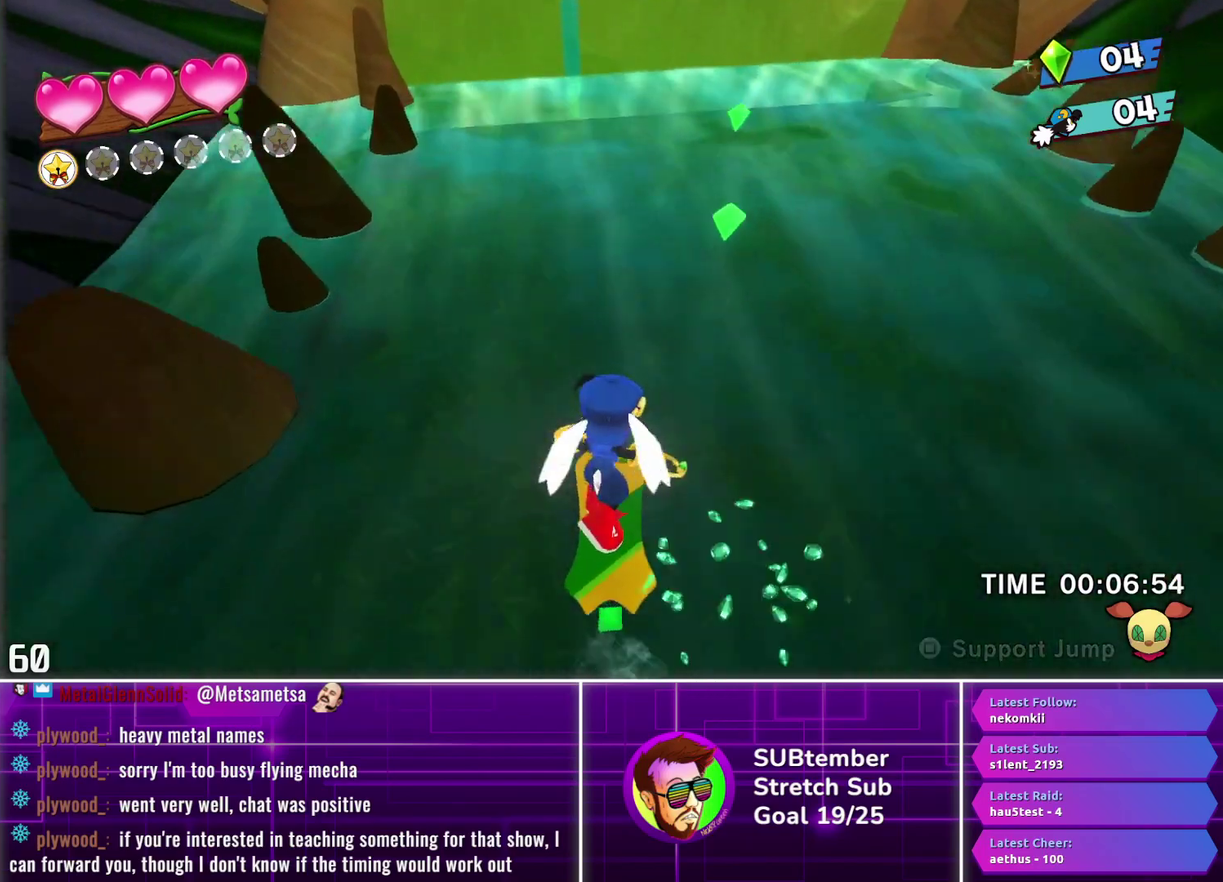
{"buttons": ["DPAD_UP"], "left_stick": "center", "events": []}
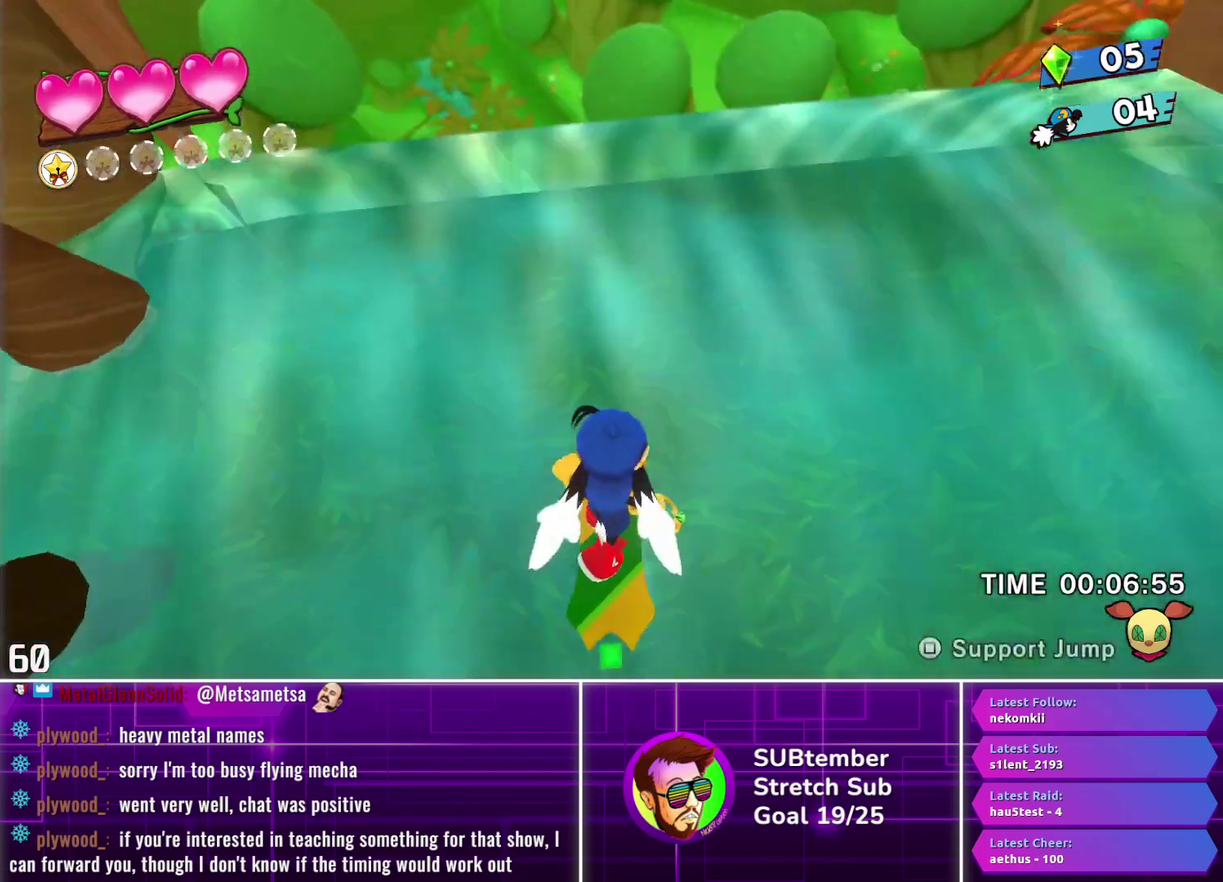
{"buttons": ["DPAD_UP", "DPAD_LEFT"], "left_stick": "center", "events": [[500, "DPAD_LEFT", "down"]]}
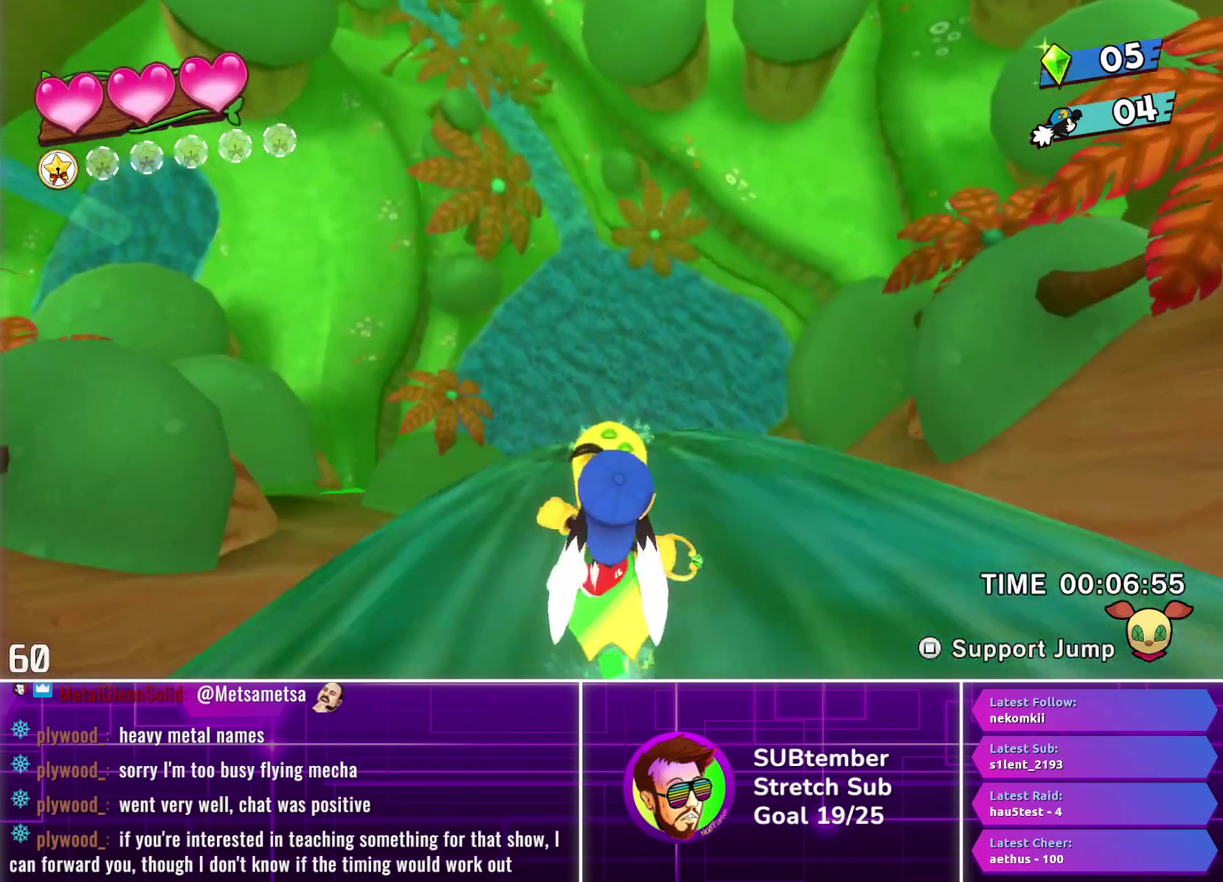
{"buttons": ["DPAD_UP"], "left_stick": "center", "events": [[117, "DPAD_LEFT", "up"]]}
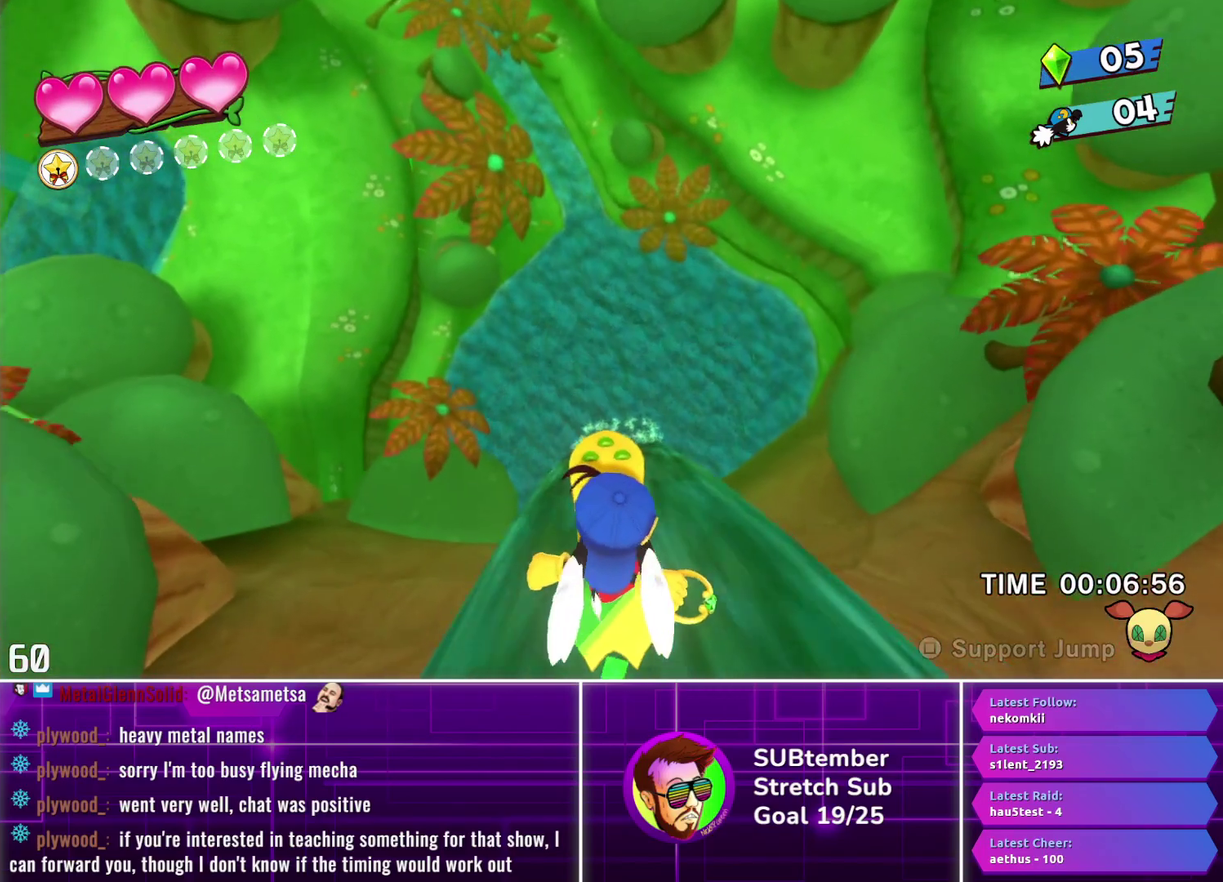
{"buttons": ["DPAD_UP"], "left_stick": "center", "events": []}
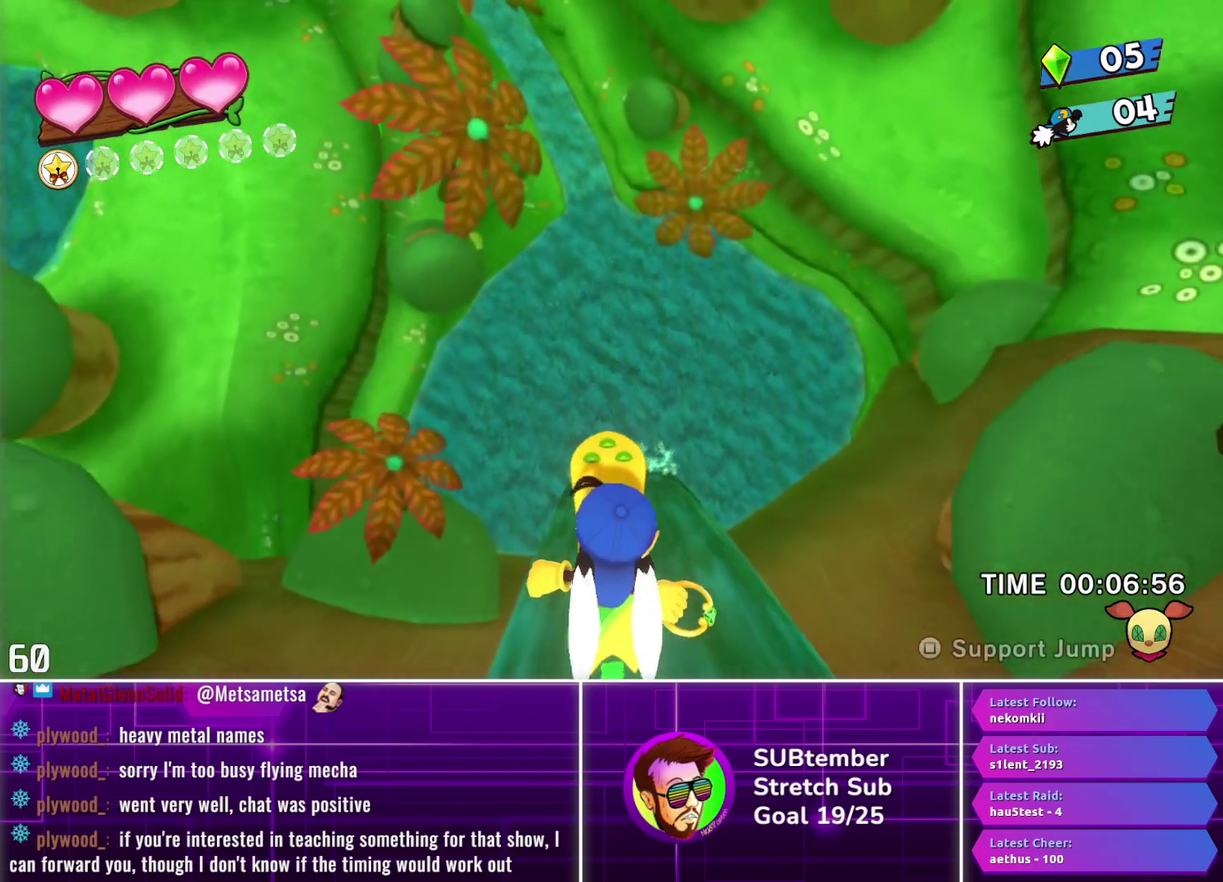
{"buttons": ["DPAD_UP"], "left_stick": "center", "events": []}
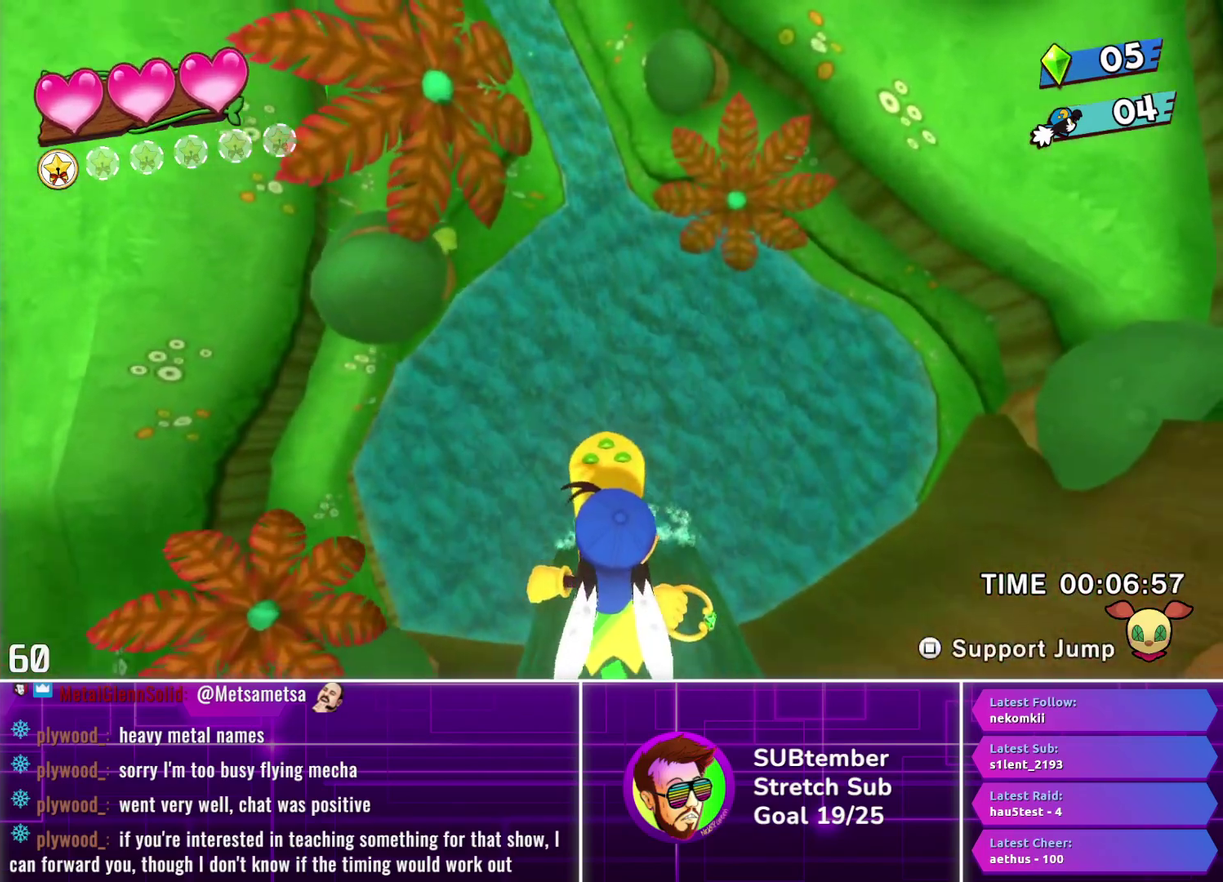
{"buttons": ["DPAD_UP"], "left_stick": "center", "events": []}
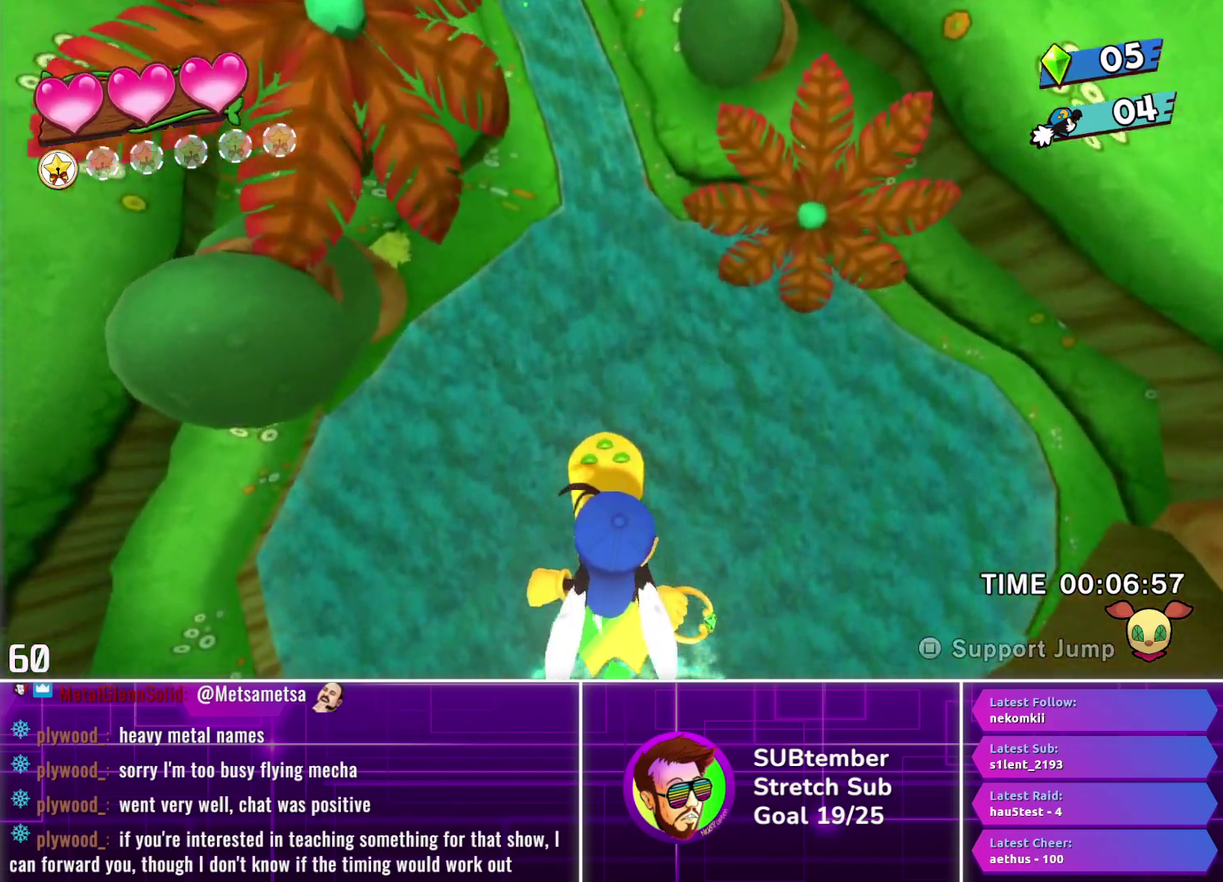
{"buttons": ["DPAD_UP"], "left_stick": "center", "events": []}
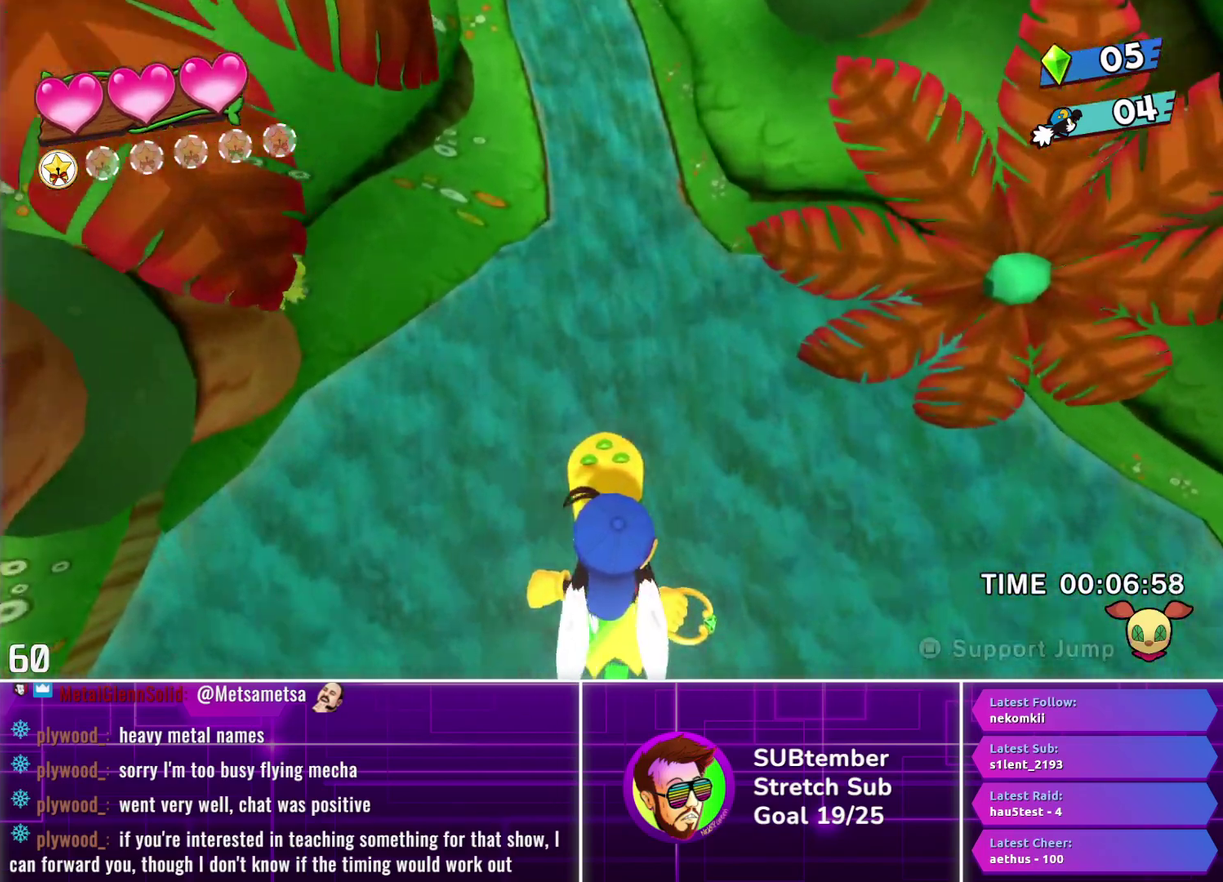
{"buttons": ["DPAD_UP"], "left_stick": "center", "events": []}
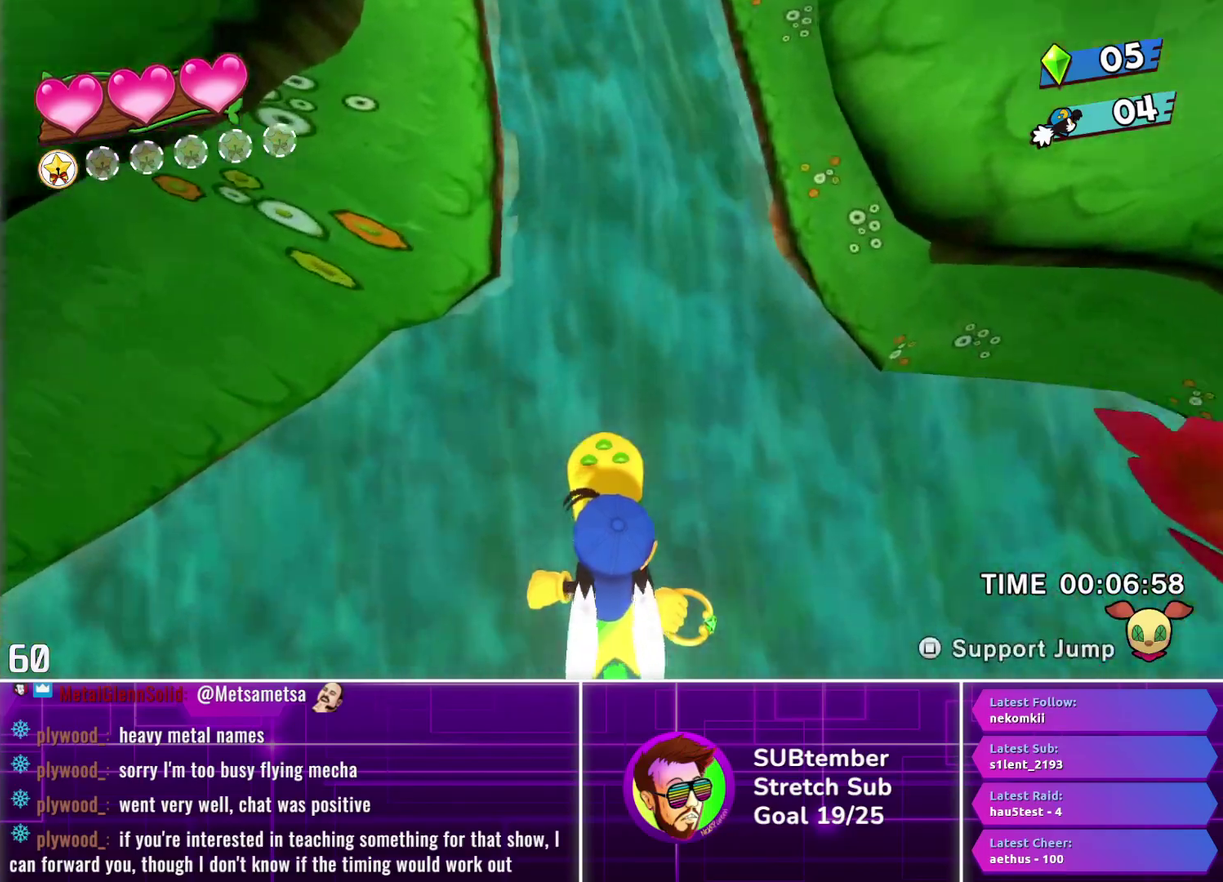
{"buttons": ["DPAD_UP"], "left_stick": "center", "events": []}
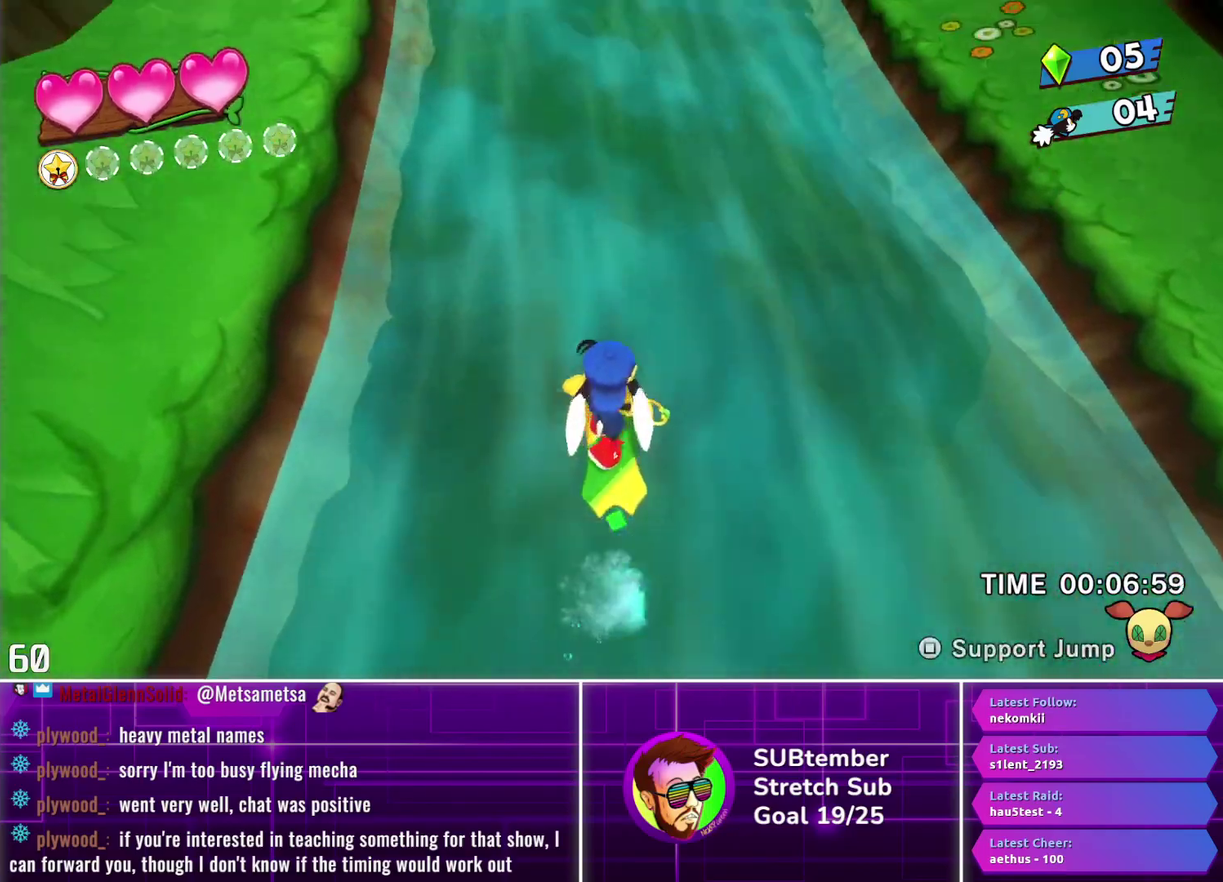
{"buttons": ["DPAD_UP"], "left_stick": "center", "events": [[67, "DPAD_LEFT", "down"], [183, "DPAD_LEFT", "up"]]}
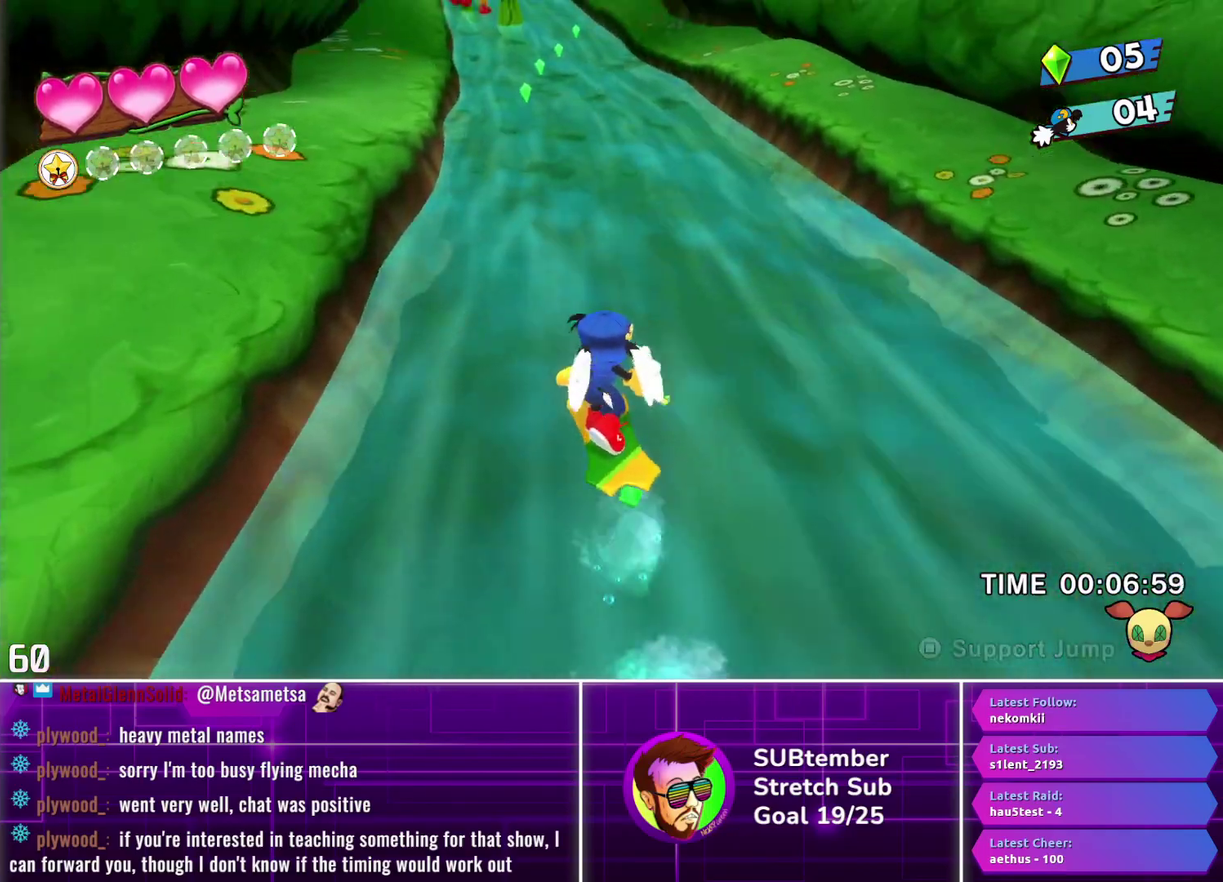
{"buttons": ["DPAD_UP"], "left_stick": "center", "events": []}
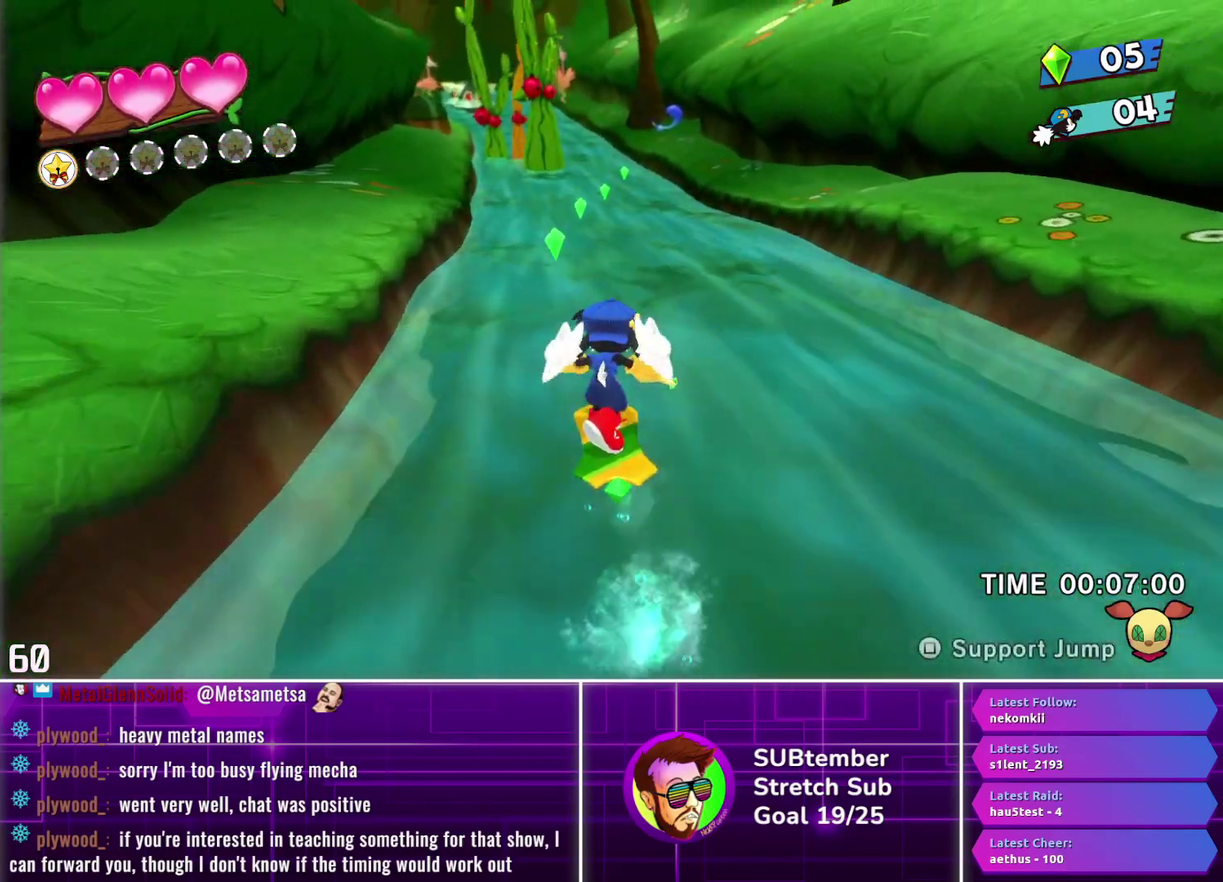
{"buttons": ["DPAD_UP"], "left_stick": "center", "events": [[100, "DPAD_RIGHT", "down"], [167, "DPAD_RIGHT", "up"]]}
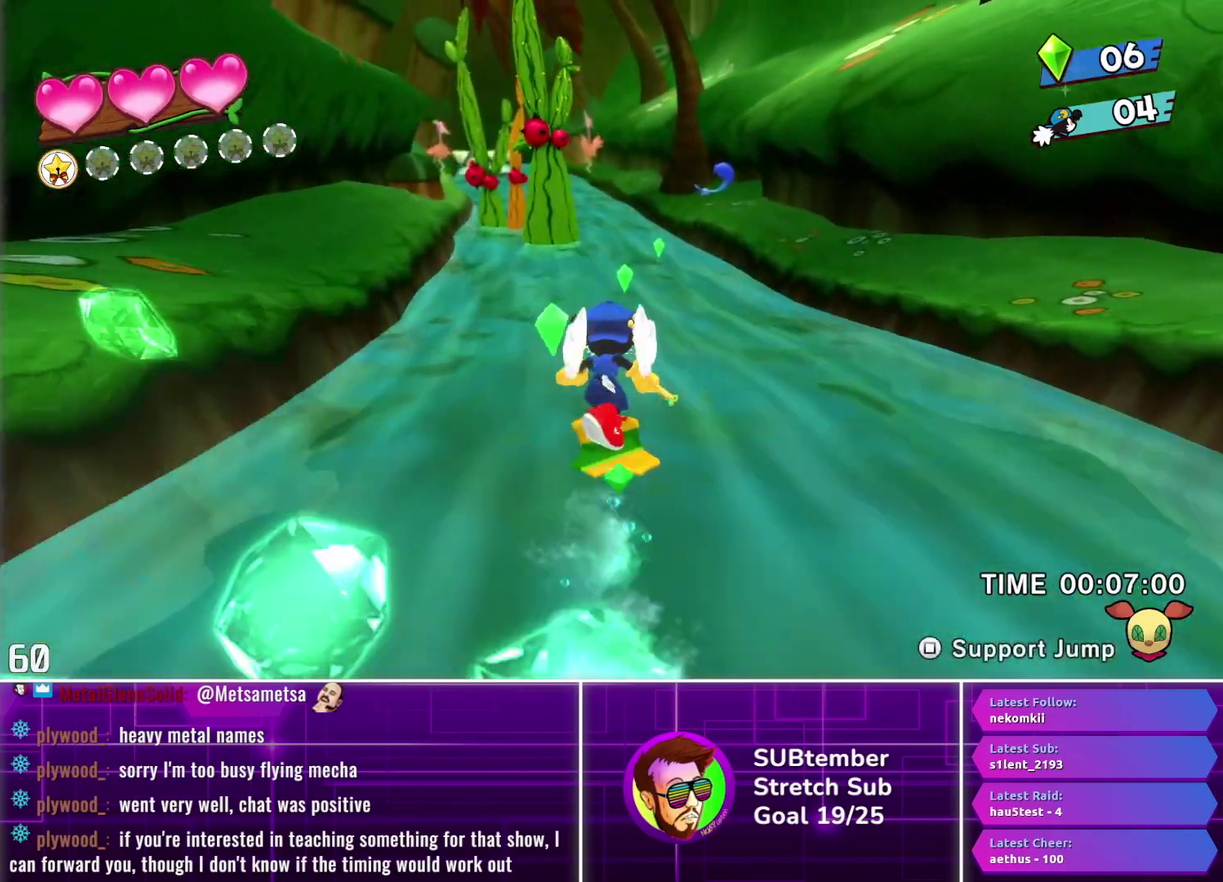
{"buttons": ["DPAD_UP"], "left_stick": "center", "events": []}
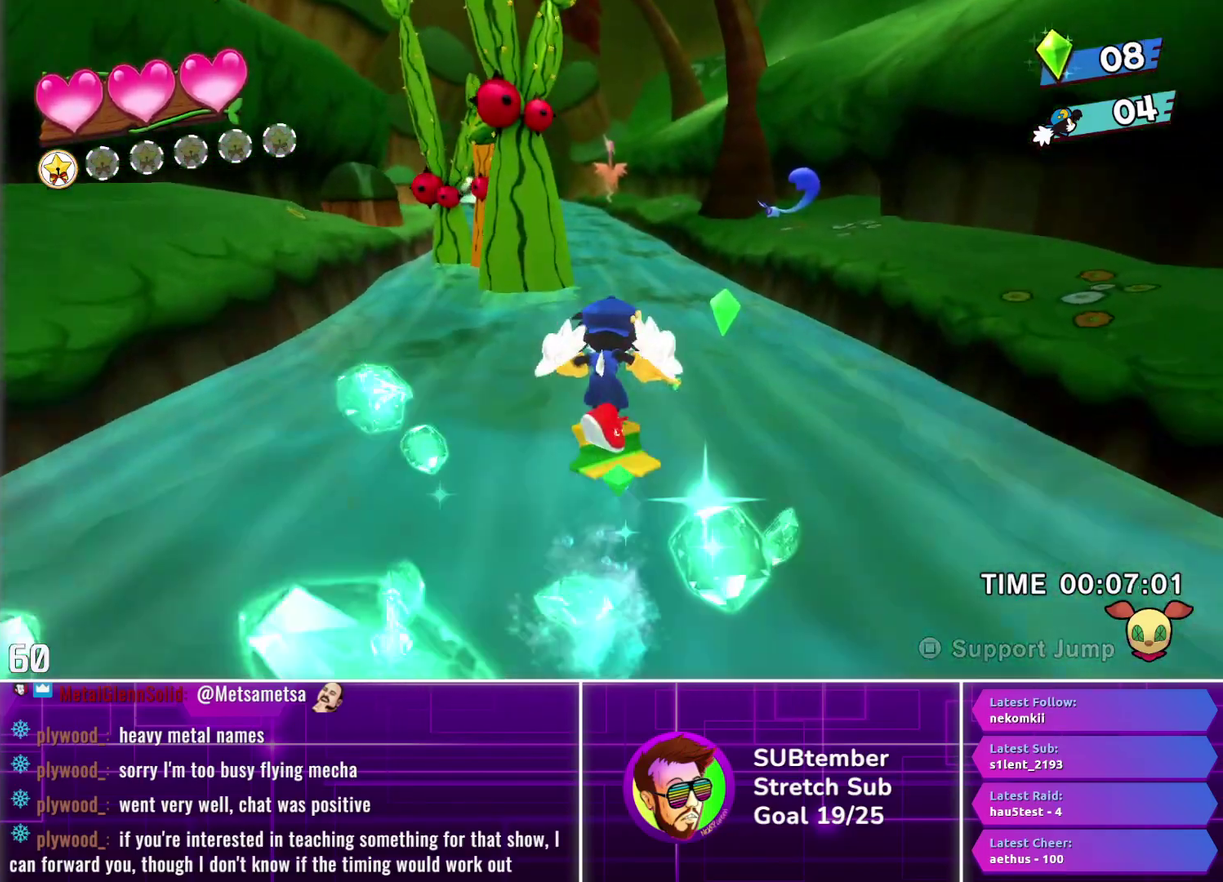
{"buttons": ["DPAD_UP", "DPAD_LEFT"], "left_stick": "center", "events": [[467, "DPAD_LEFT", "down"]]}
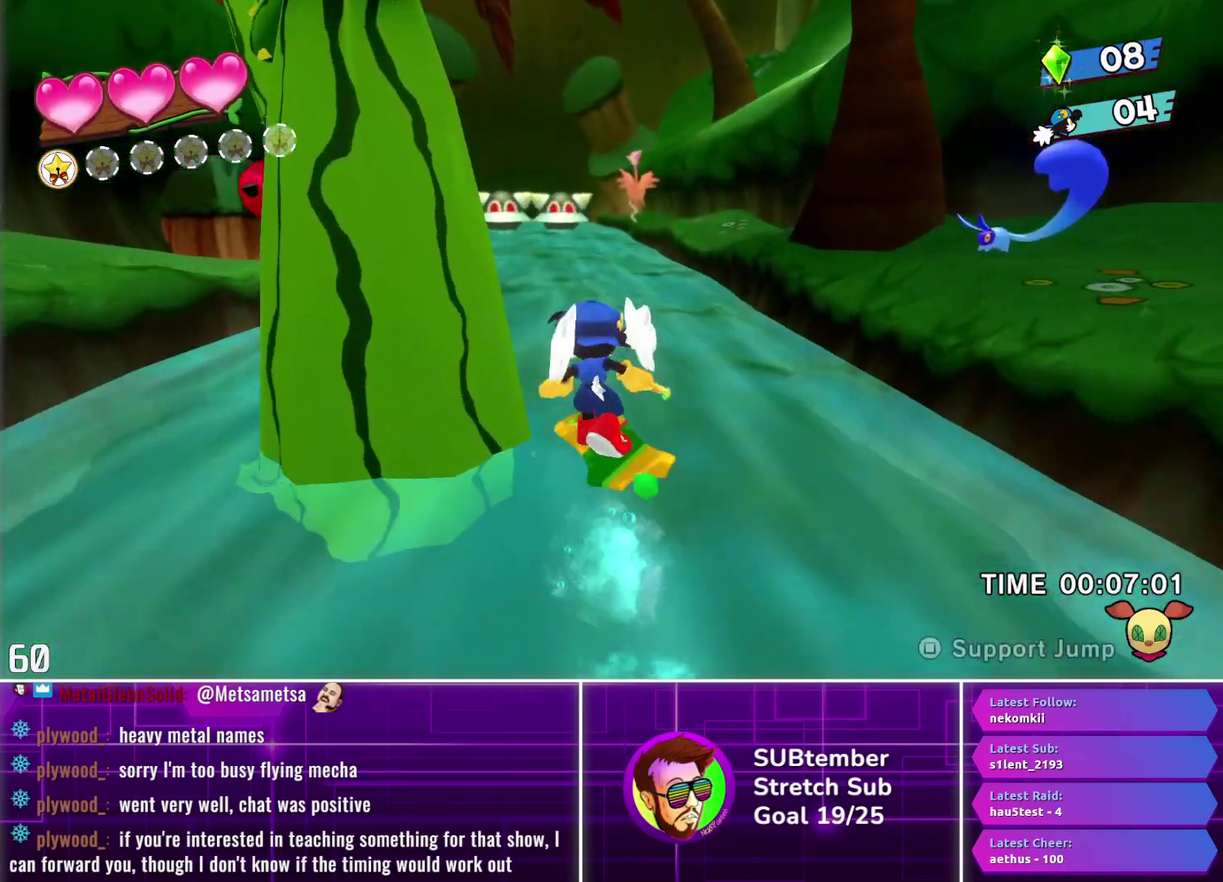
{"buttons": ["DPAD_UP"], "left_stick": "center", "events": [[117, "DPAD_LEFT", "up"]]}
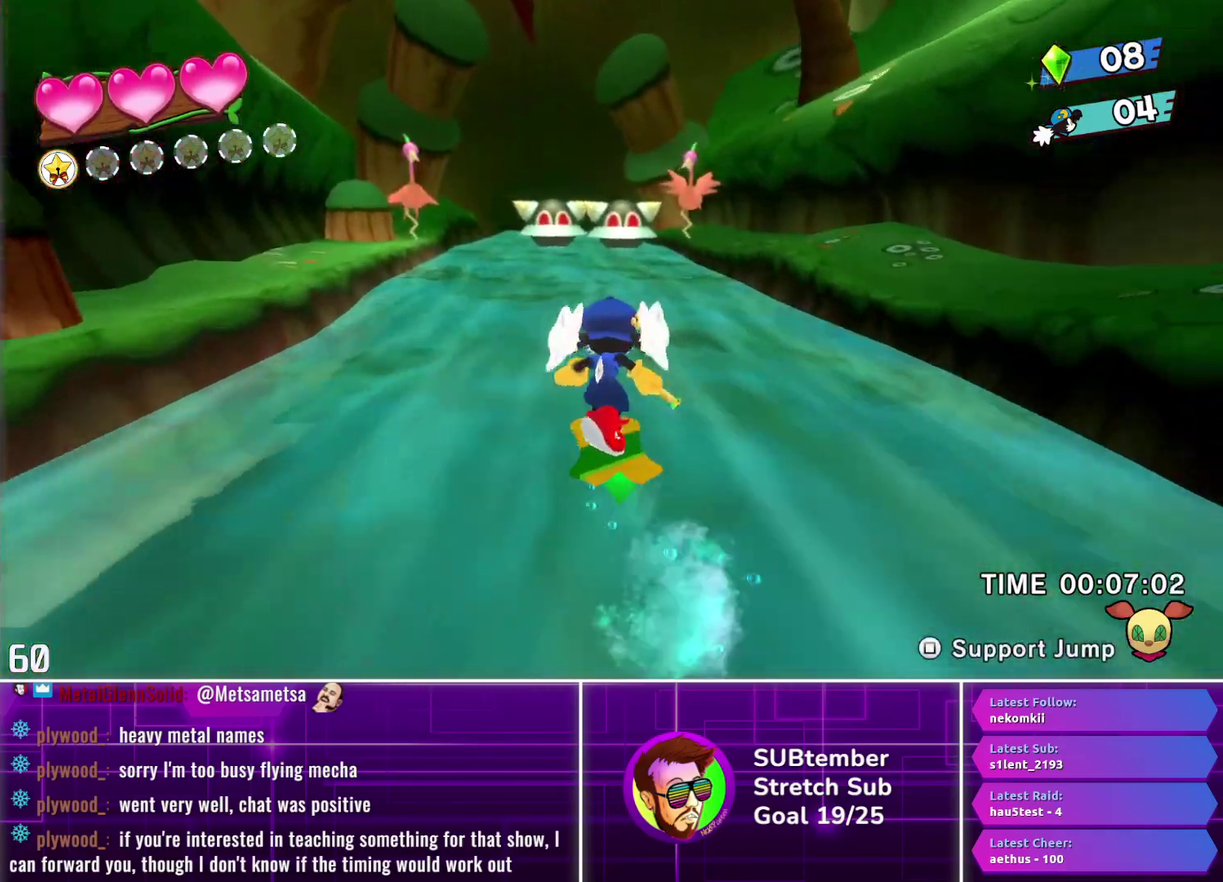
{"buttons": ["DPAD_UP"], "left_stick": "center", "events": []}
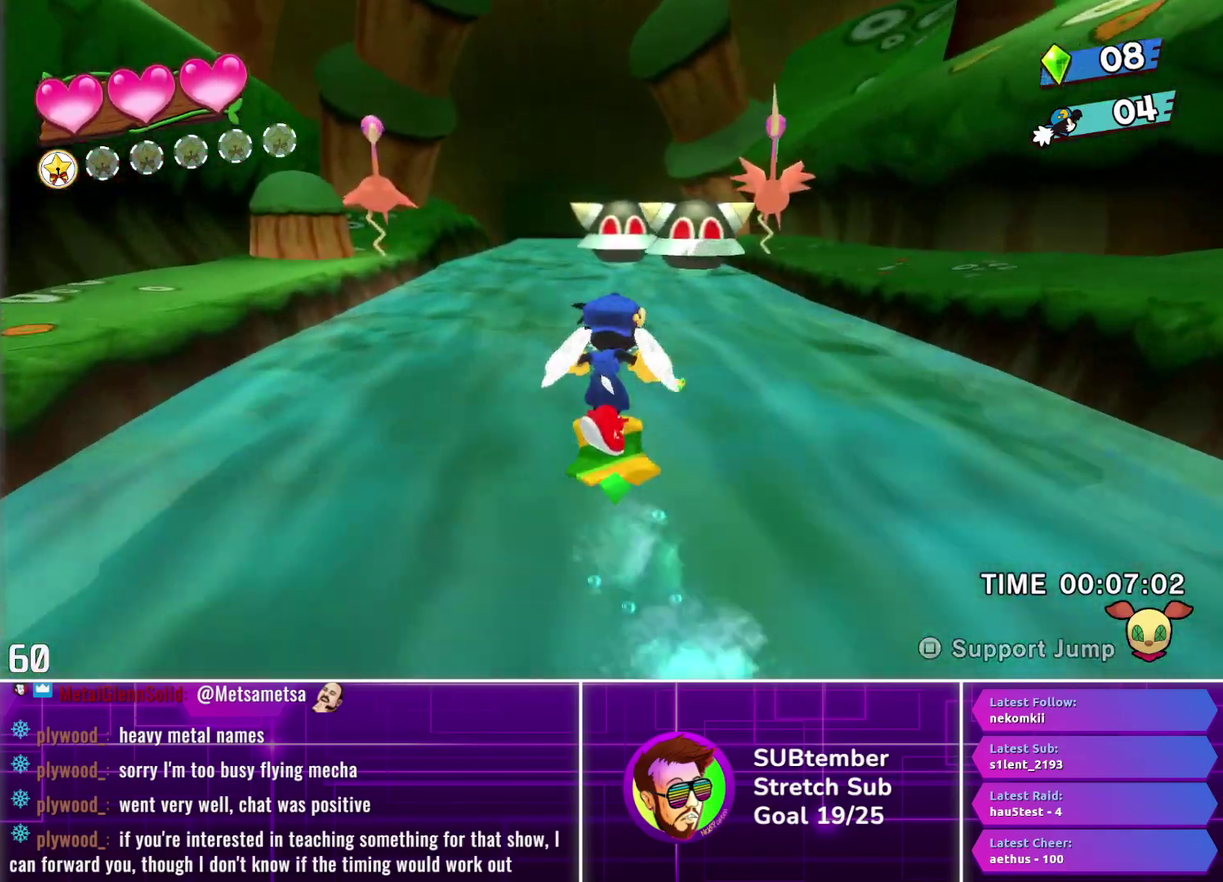
{"buttons": ["DPAD_UP"], "left_stick": "center", "events": []}
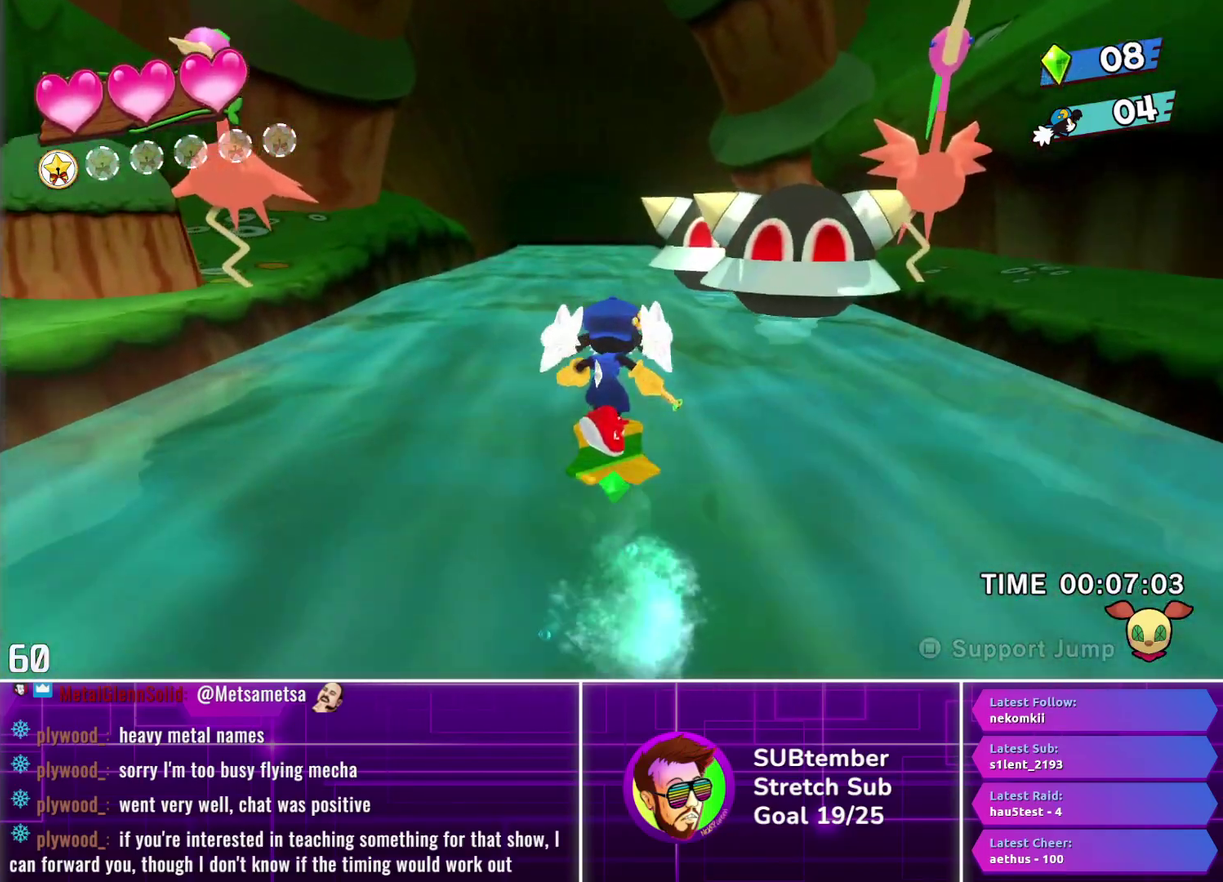
{"buttons": ["DPAD_UP"], "left_stick": "center", "events": []}
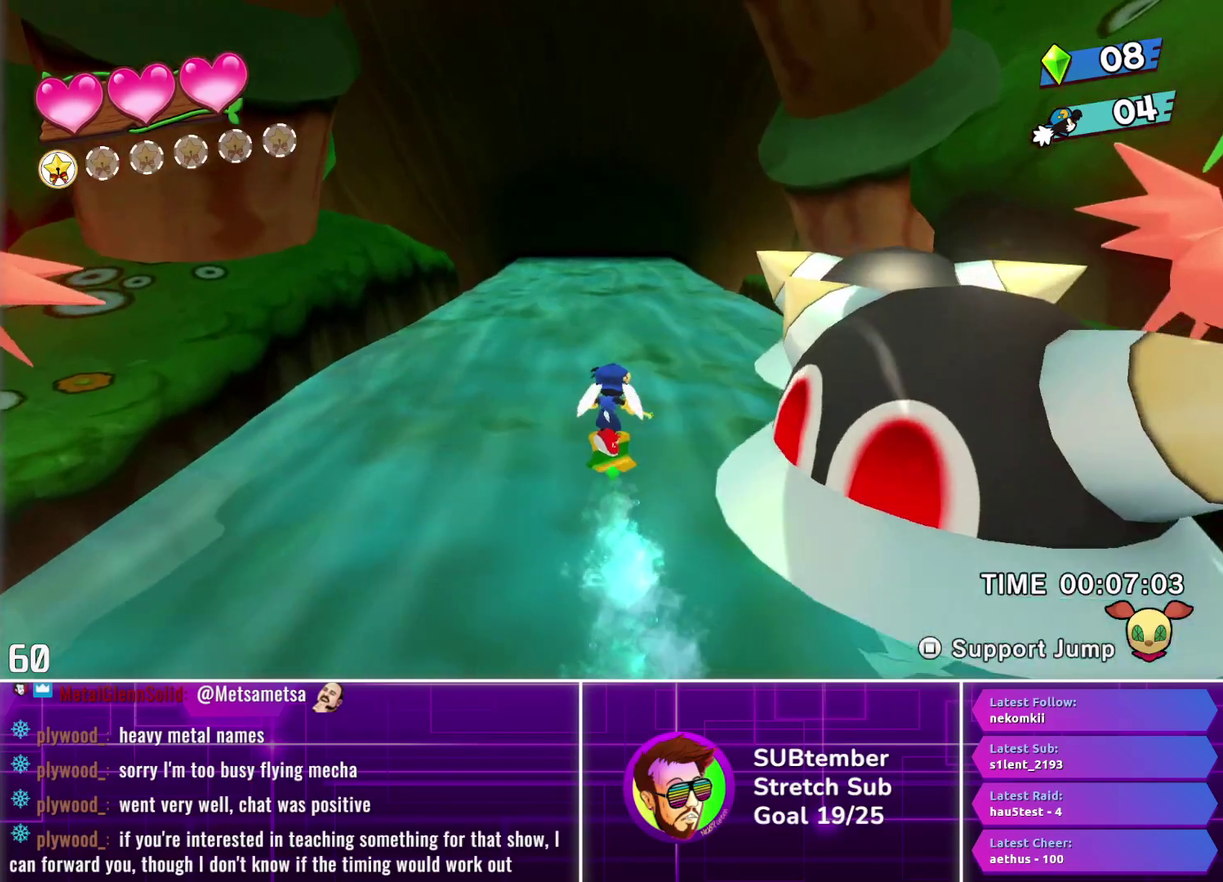
{"buttons": ["DPAD_UP"], "left_stick": "center", "events": []}
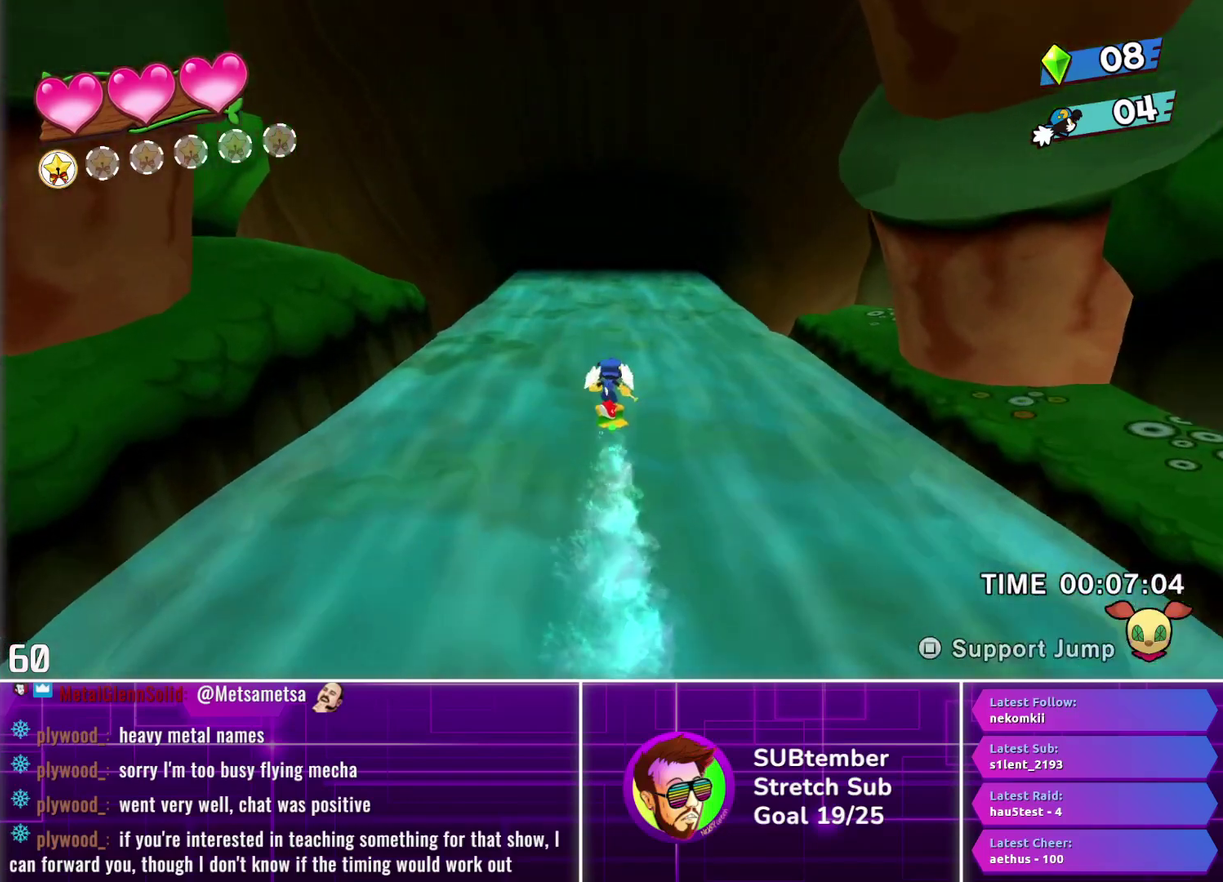
{"buttons": ["DPAD_UP"], "left_stick": "center", "events": []}
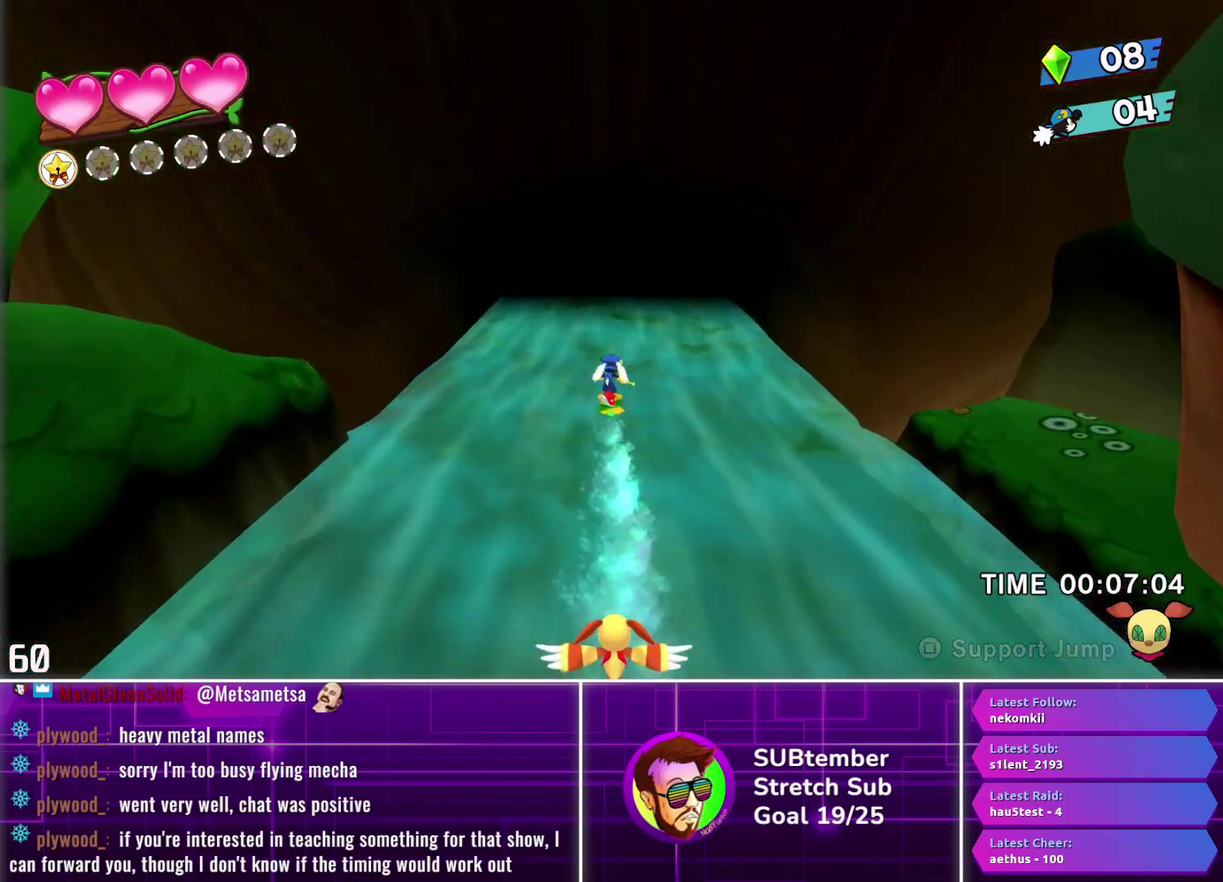
{"buttons": ["DPAD_UP"], "left_stick": "center", "events": []}
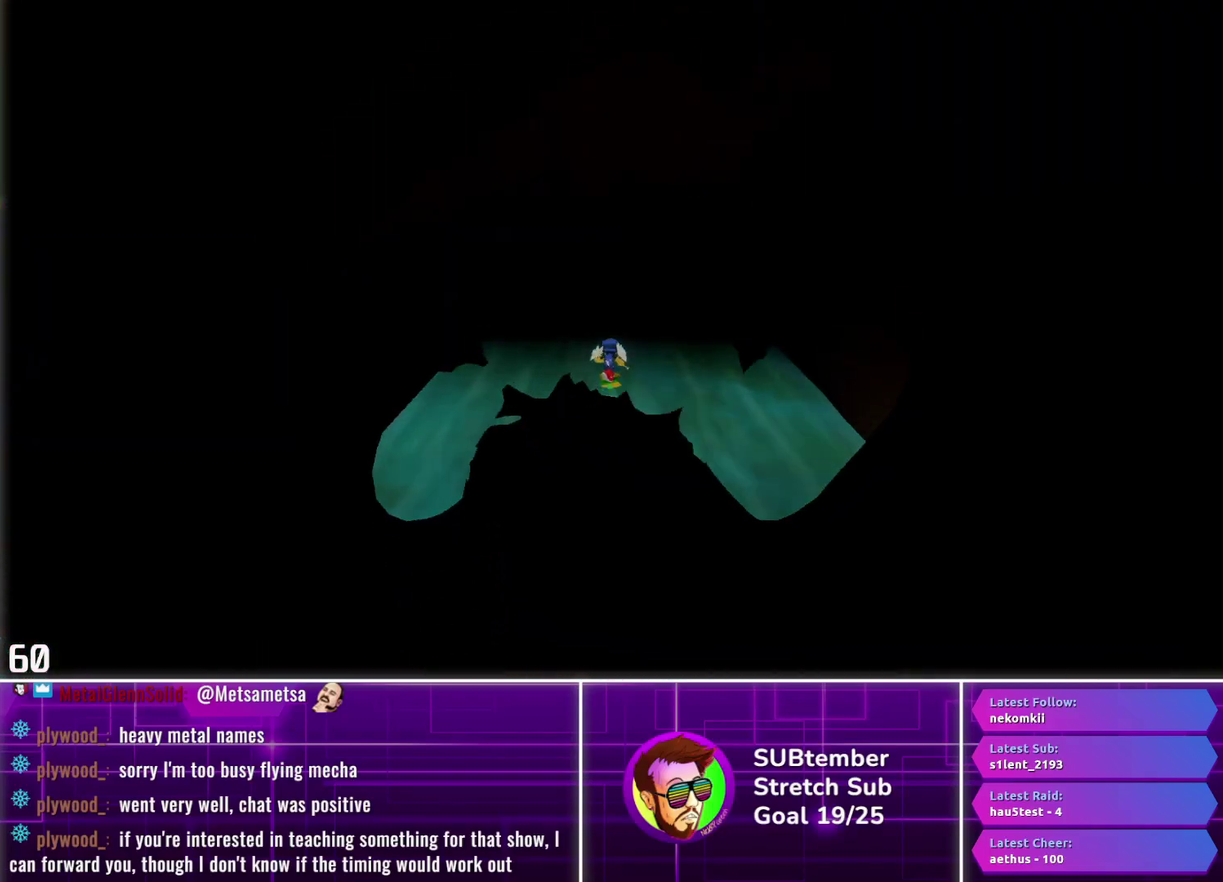
{"buttons": ["DPAD_UP"], "left_stick": "center", "events": []}
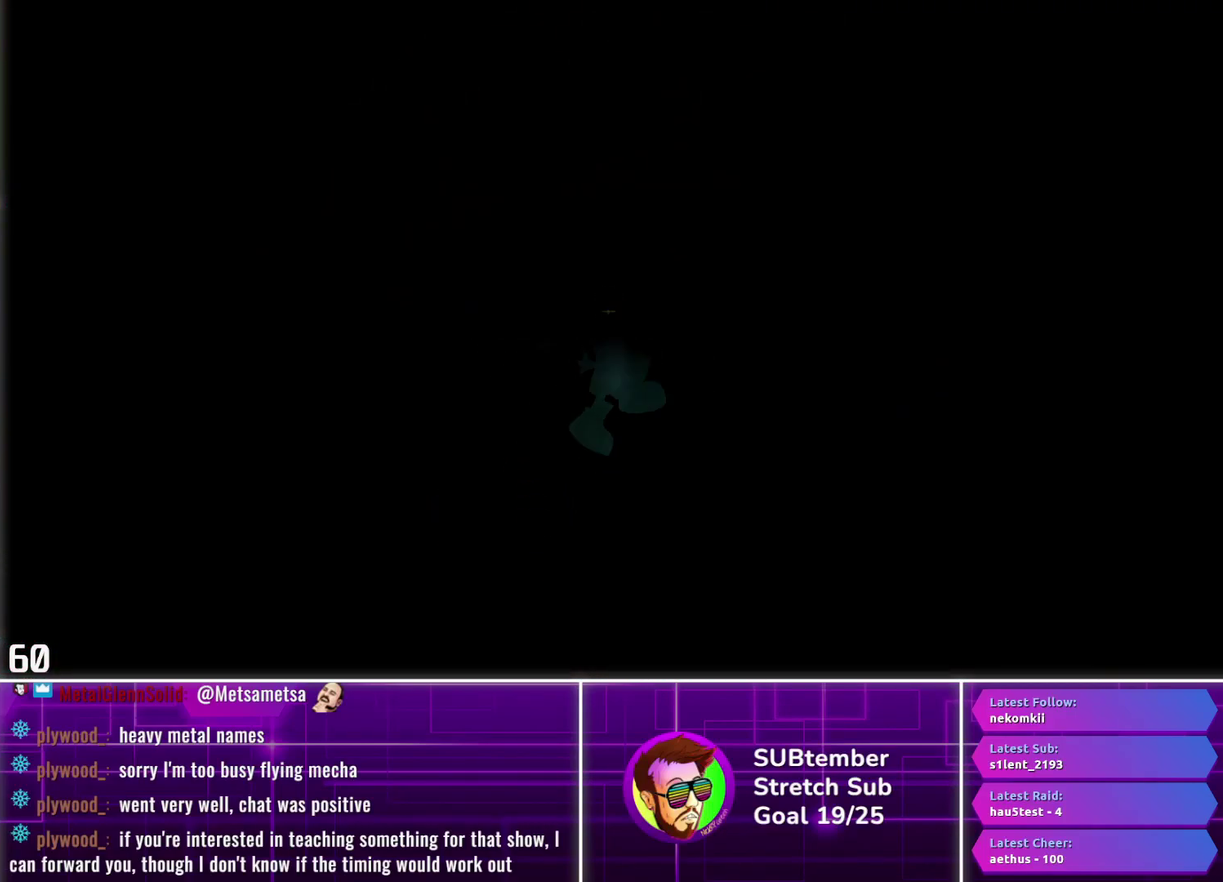
{"buttons": ["DPAD_UP"], "left_stick": "center", "events": []}
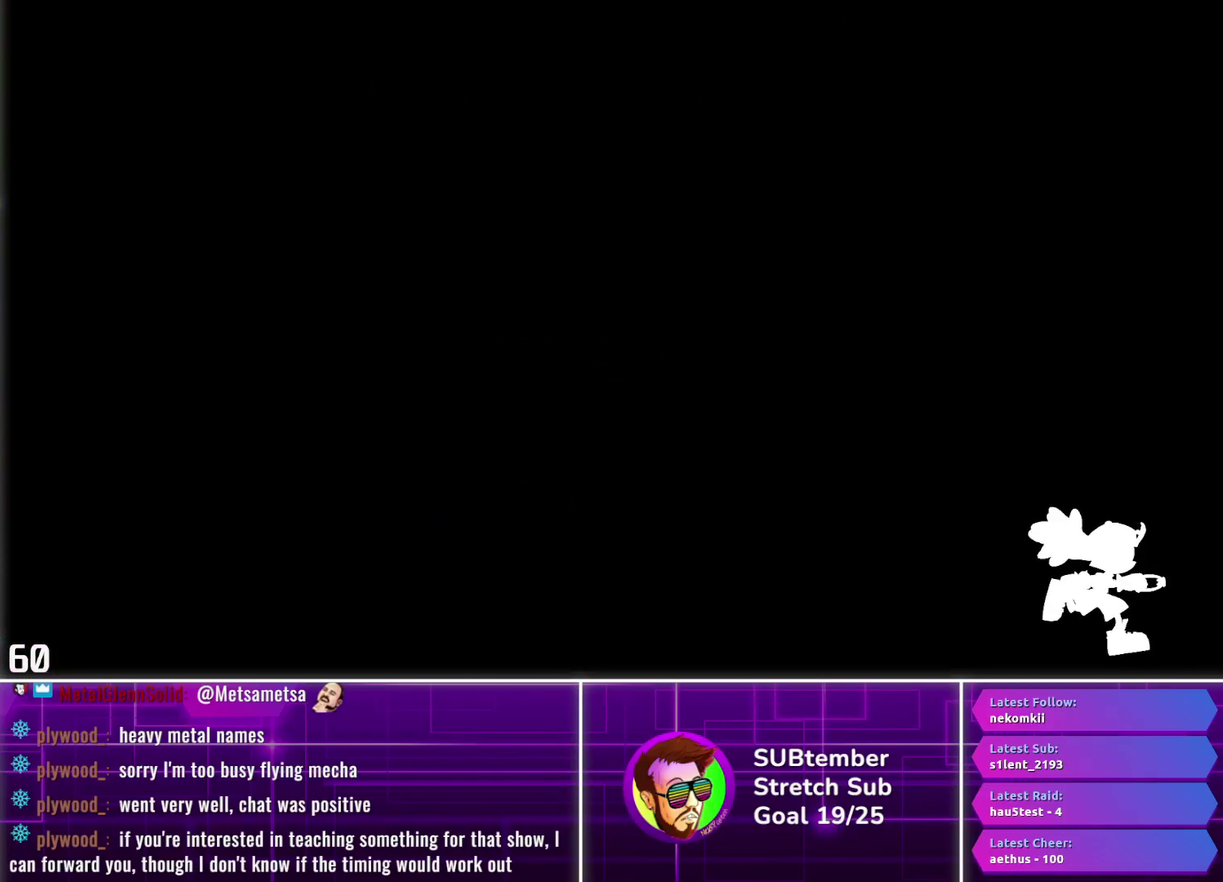
{"buttons": ["DPAD_UP"], "left_stick": "center", "events": []}
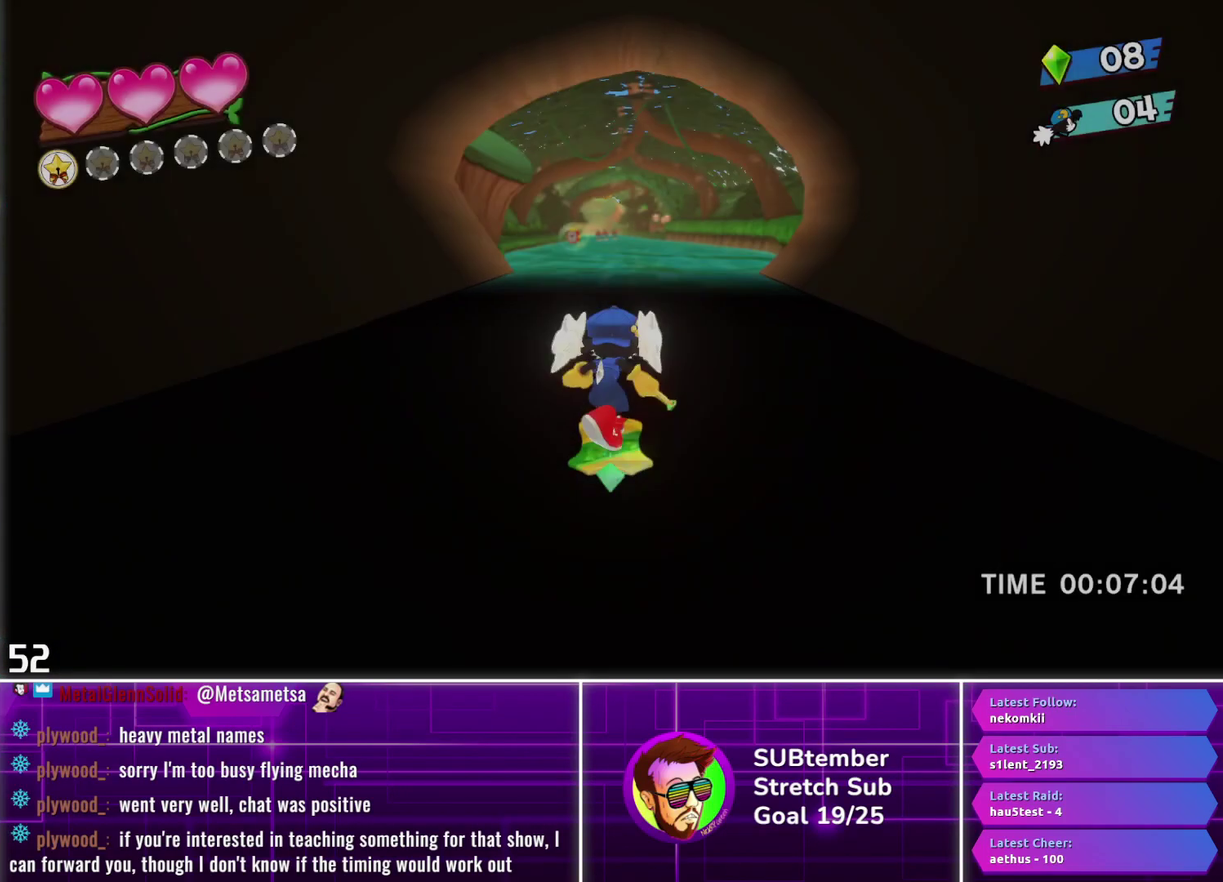
{"buttons": ["DPAD_UP"], "left_stick": "center", "events": []}